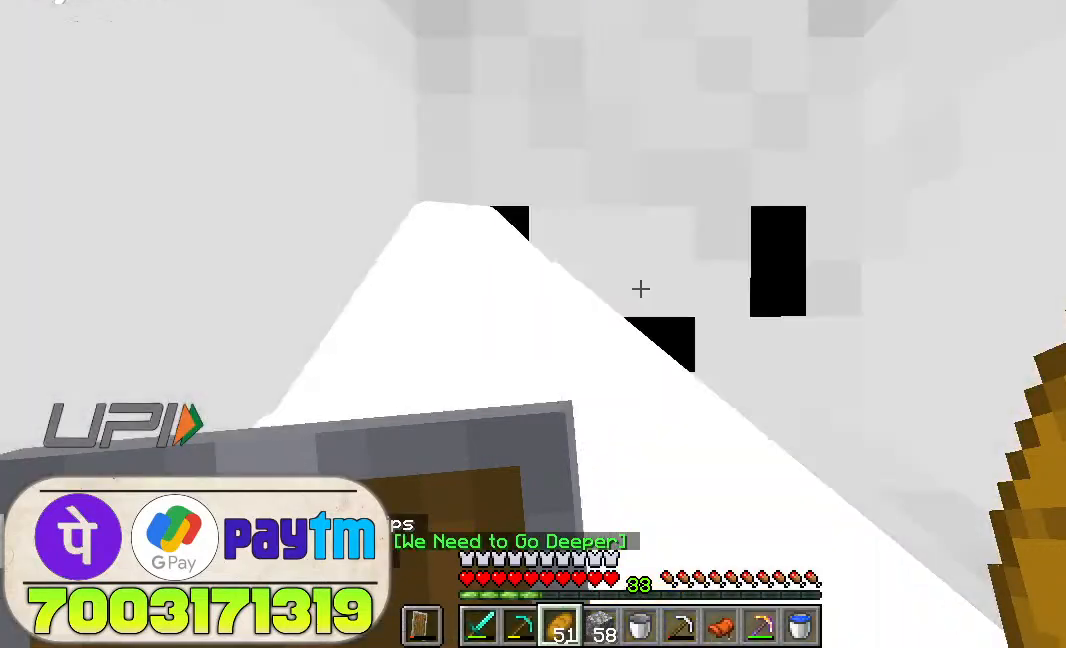
Gameplay with keyboard and mouse; each line is a JSON object with the keys and mouse buttons held at the frame after it. "events" lists presses ("down") and releases ("up") of "a", "d", "s", "space", "w", "mouse_left" and "mouse_right" between this image and that frame as [ms after this image, input, new state], when the widget could be followed in between. "mouse_left", "mouse_right" = the "left", "right" buttons of the "mouse" list. No other keys are recorded. Fast repeated clicks can show as one long hold. Not read: mouse_move.
{"keys": ["w"], "mouse": [], "events": [[400, "w", "down"]]}
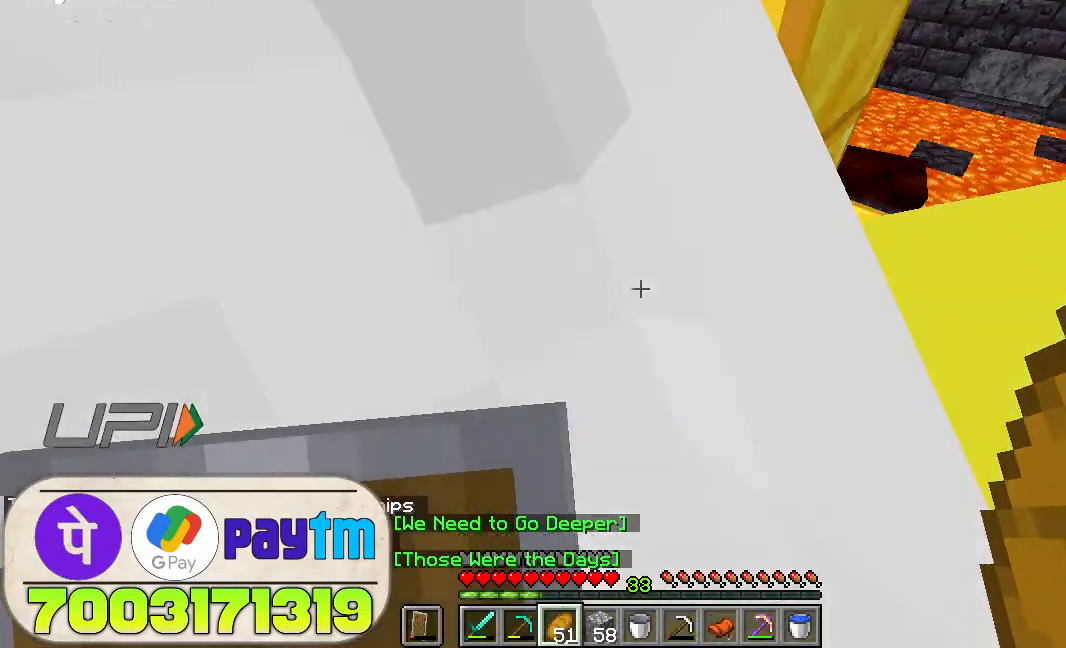
{"keys": [], "mouse": [], "events": [[100, "w", "up"]]}
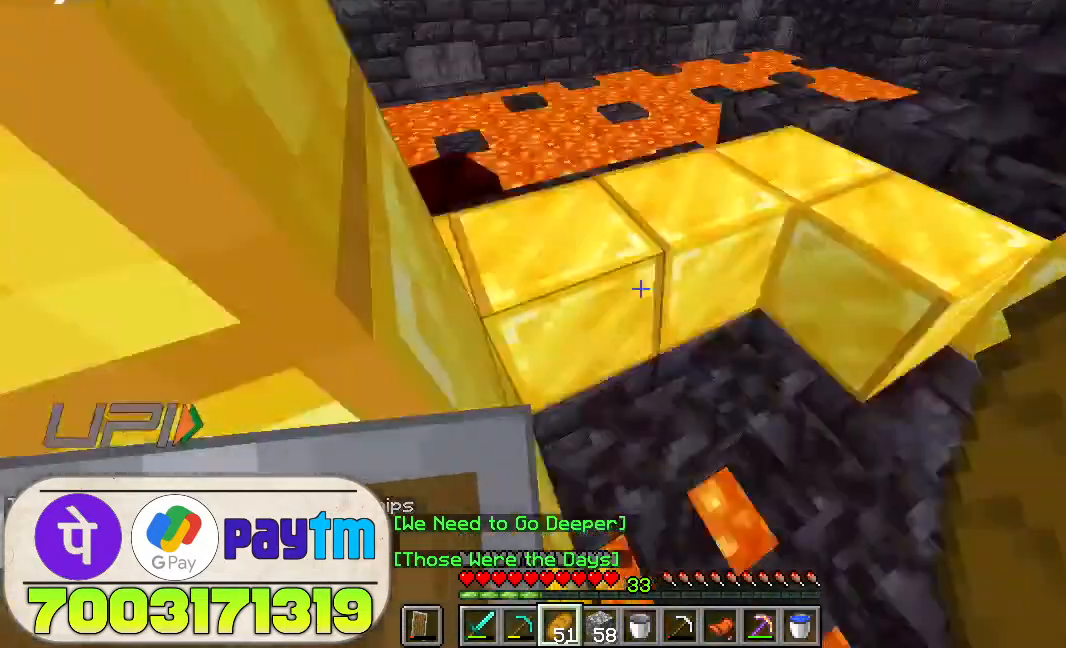
{"keys": [], "mouse": [], "events": [[233, "w", "down"], [466, "w", "up"]]}
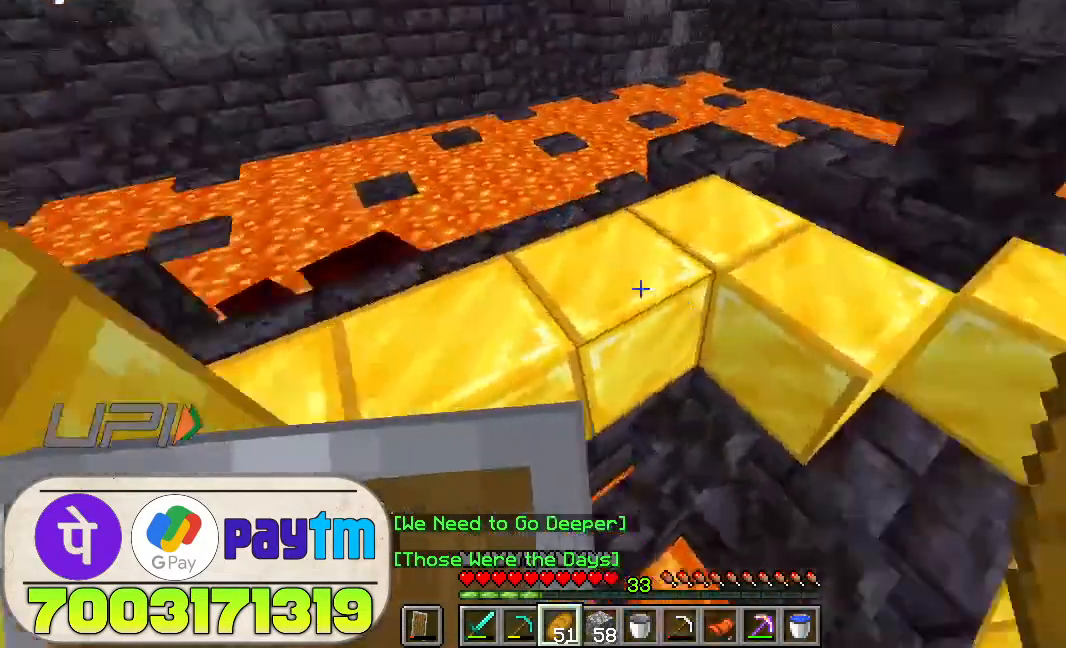
{"keys": [], "mouse": [], "events": []}
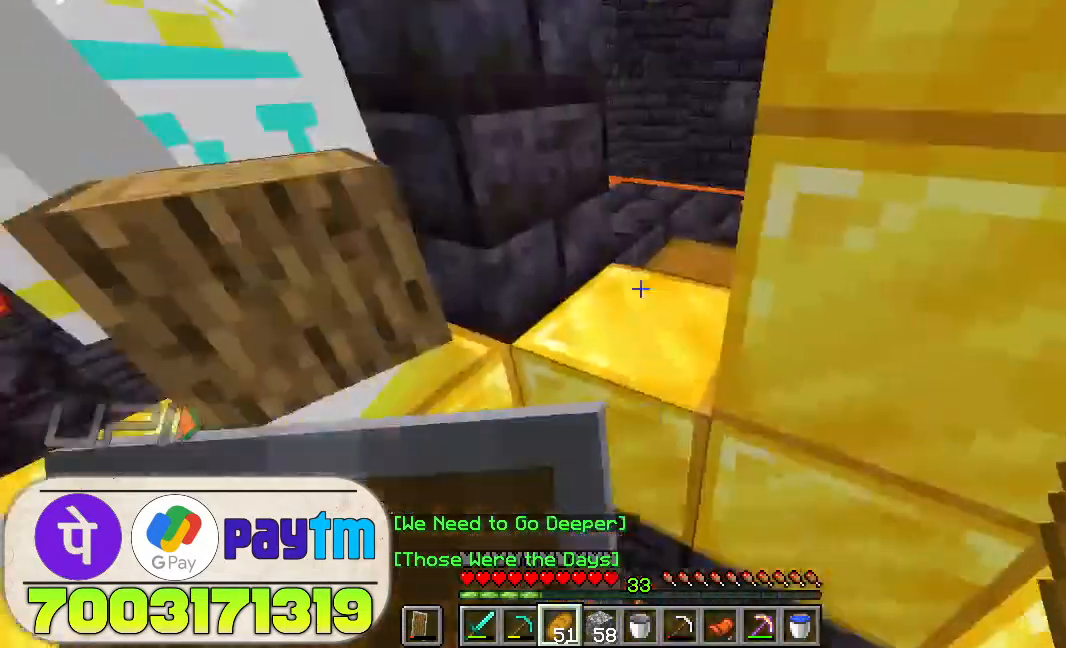
{"keys": ["w"], "mouse": [], "events": [[33, "w", "down"], [100, "space", "down"], [266, "space", "up"]]}